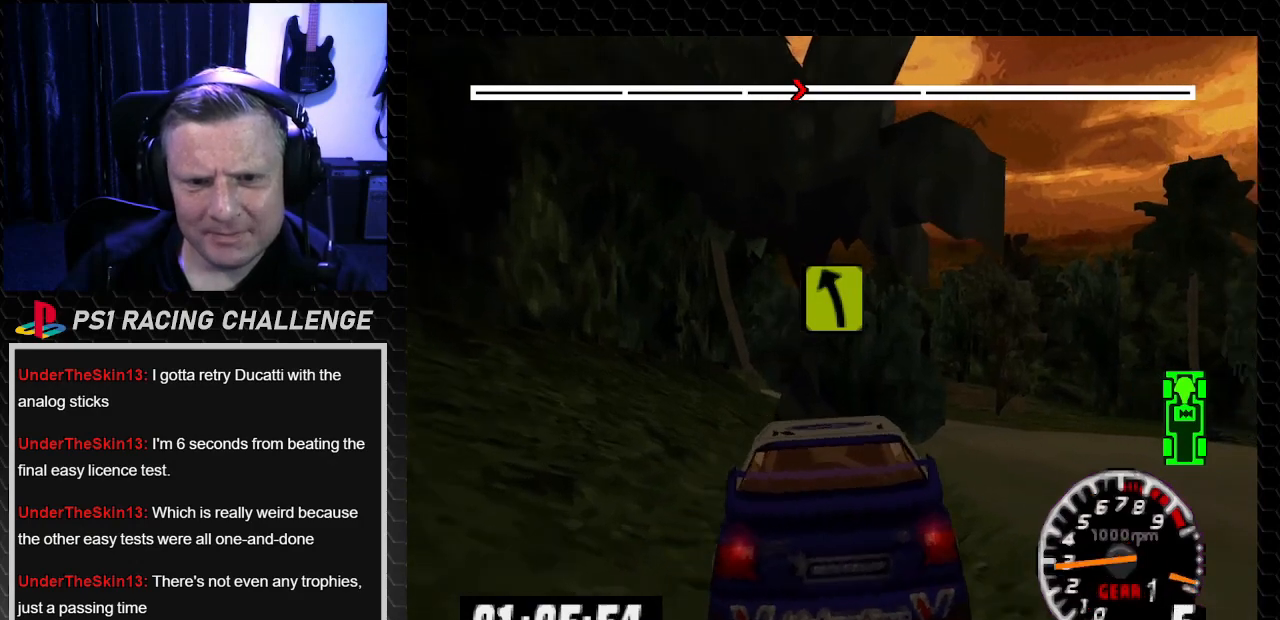
Gameplay with a controller (PlayStation layout); each line is a JSON object with the inputs held at the frame after it. "events" lists button and stick changes between this image and that frame as [ms after this image, input, new state], when the widget could be followed in between. Not read: L3 R3.
{"buttons": ["CROSS", "DPAD_LEFT"], "left_stick": "left", "right_stick": "down", "events": [[401, "DPAD_LEFT", "down"], [401, "DPAD_RIGHT", "up"], [401, "TRIANGLE", "up"], [401, "right_stick", "down"], [434, "CROSS", "down"], [434, "left_stick", "left"]]}
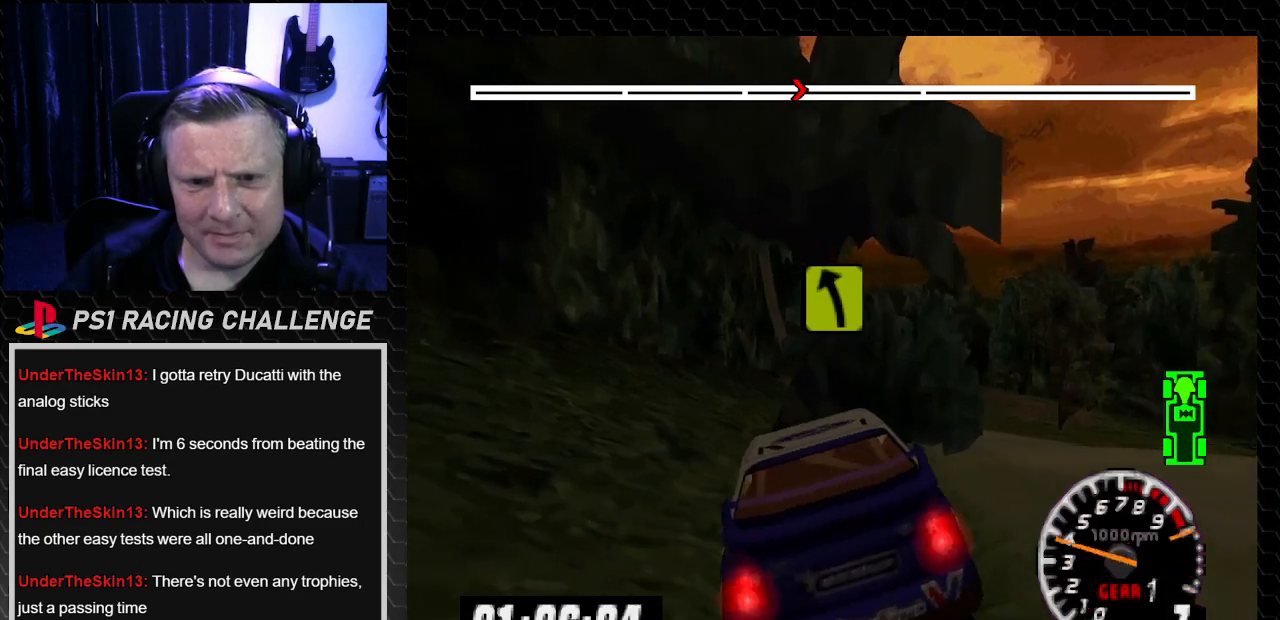
{"buttons": ["CROSS", "DPAD_LEFT"], "left_stick": "left", "right_stick": "down", "events": []}
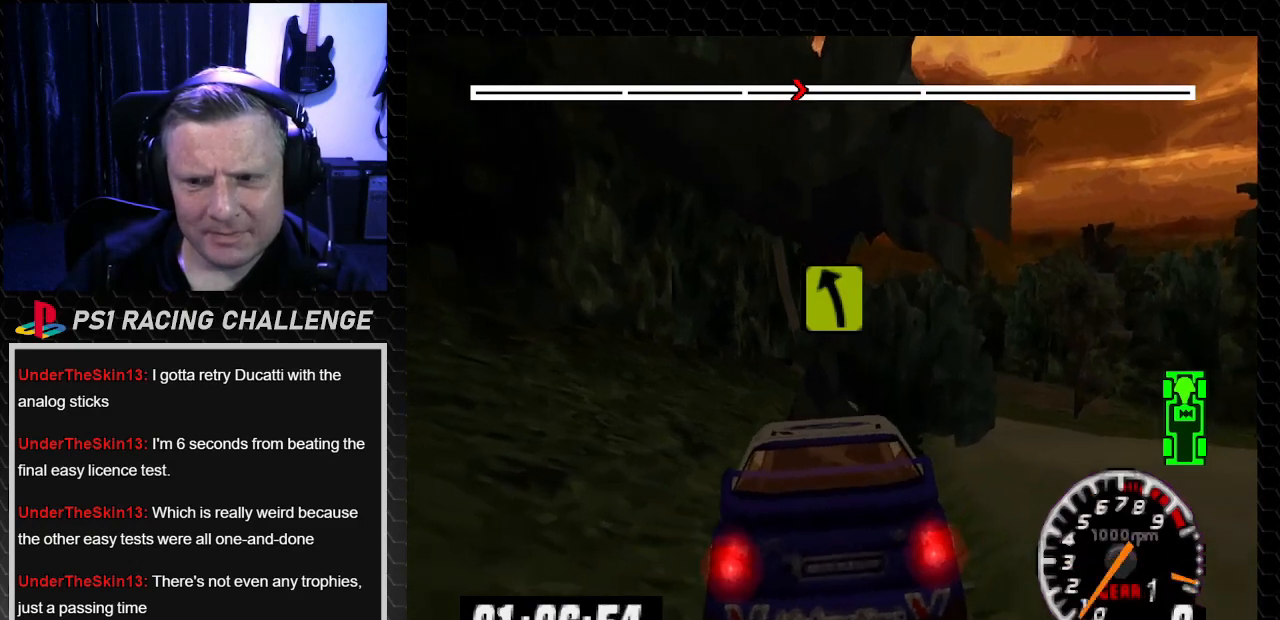
{"buttons": ["CROSS", "DPAD_LEFT"], "left_stick": "left", "right_stick": "down", "events": []}
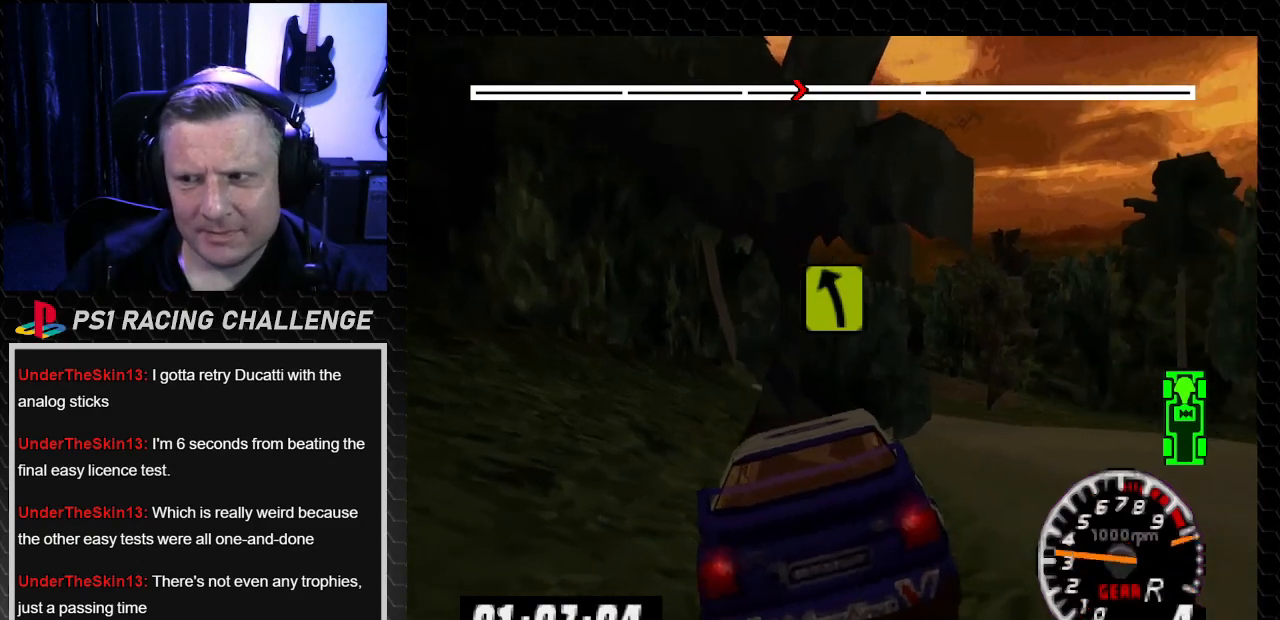
{"buttons": ["TRIANGLE"], "left_stick": "center", "right_stick": "up", "events": [[233, "CROSS", "up"], [267, "DPAD_LEFT", "up"], [267, "TRIANGLE", "down"], [267, "left_stick", "center"], [267, "right_stick", "up"]]}
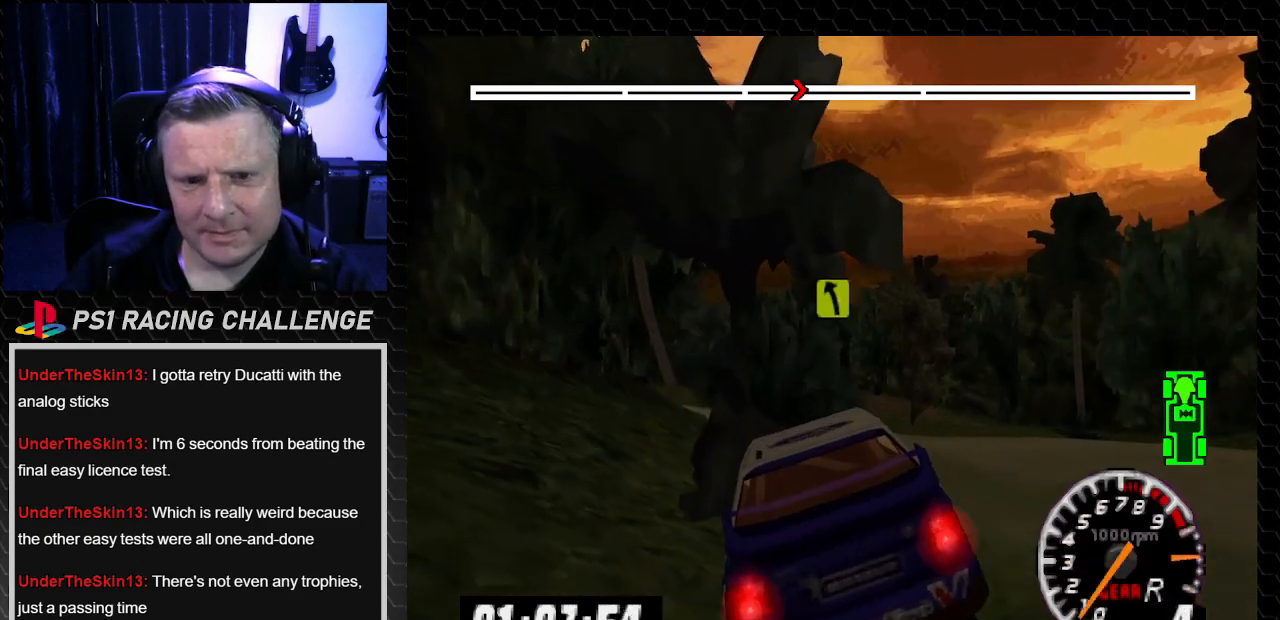
{"buttons": ["TRIANGLE", "DPAD_RIGHT"], "left_stick": "right", "right_stick": "up", "events": [[34, "DPAD_RIGHT", "down"], [34, "left_stick", "right"]]}
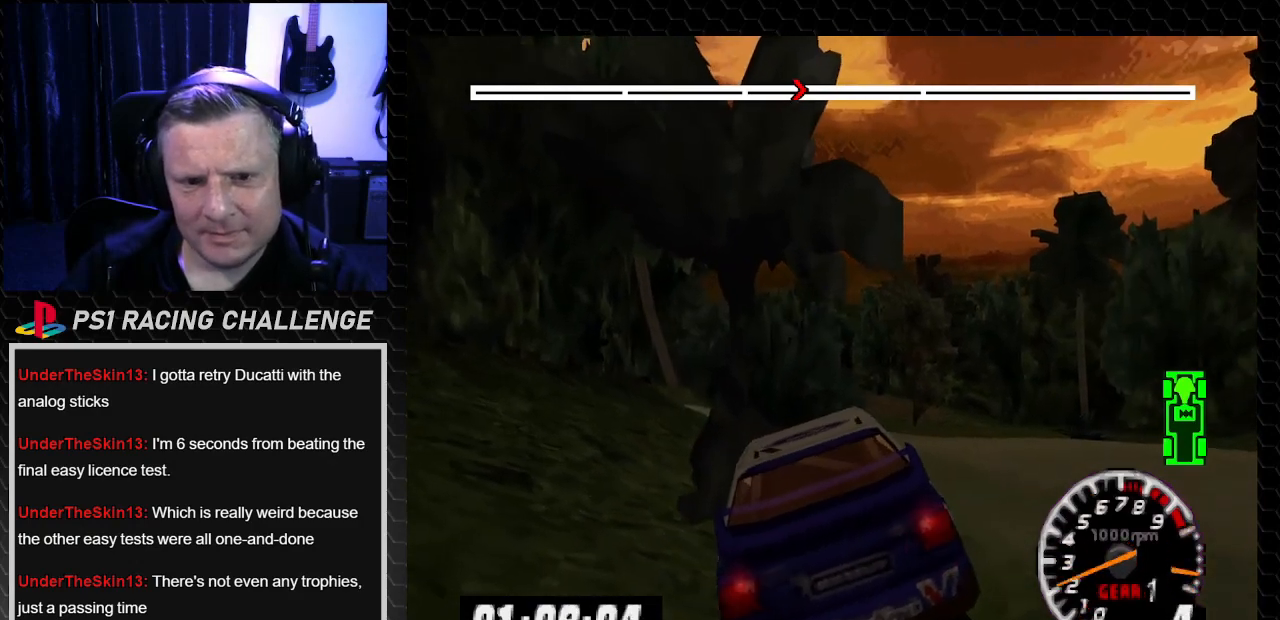
{"buttons": ["TRIANGLE", "DPAD_RIGHT"], "left_stick": "right", "right_stick": "up", "events": []}
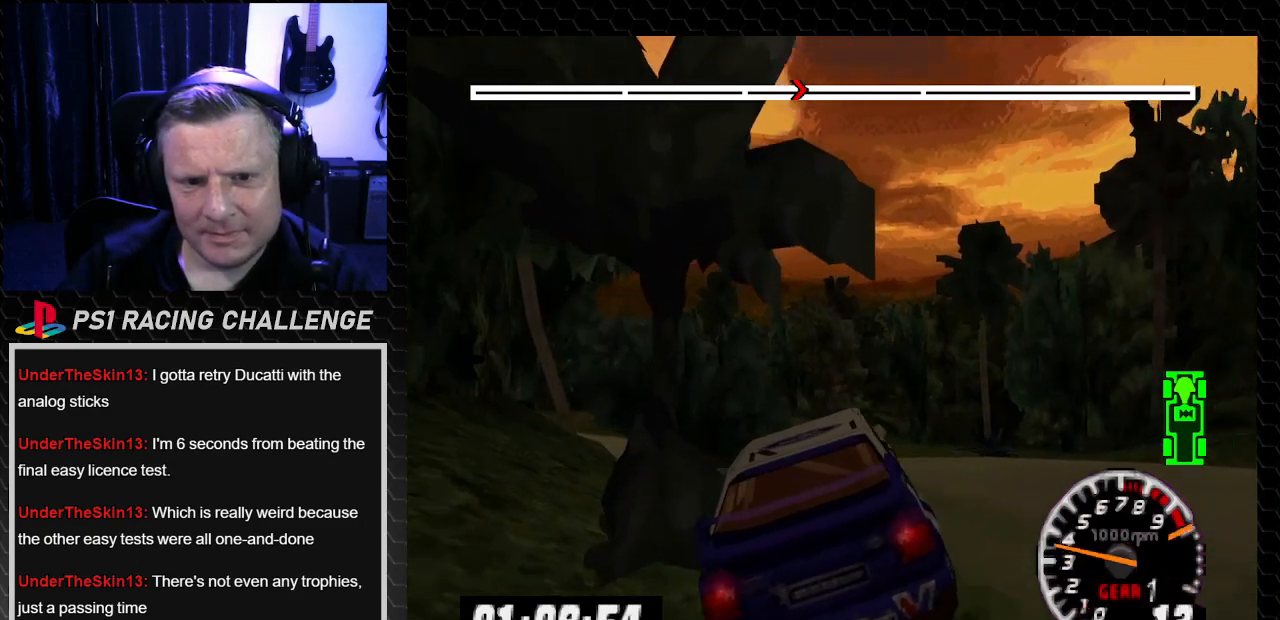
{"buttons": ["TRIANGLE"], "left_stick": "center", "right_stick": "up", "events": [[67, "DPAD_LEFT", "down"], [67, "DPAD_RIGHT", "up"], [67, "left_stick", "left"], [334, "left_stick", "center"], [367, "DPAD_LEFT", "up"]]}
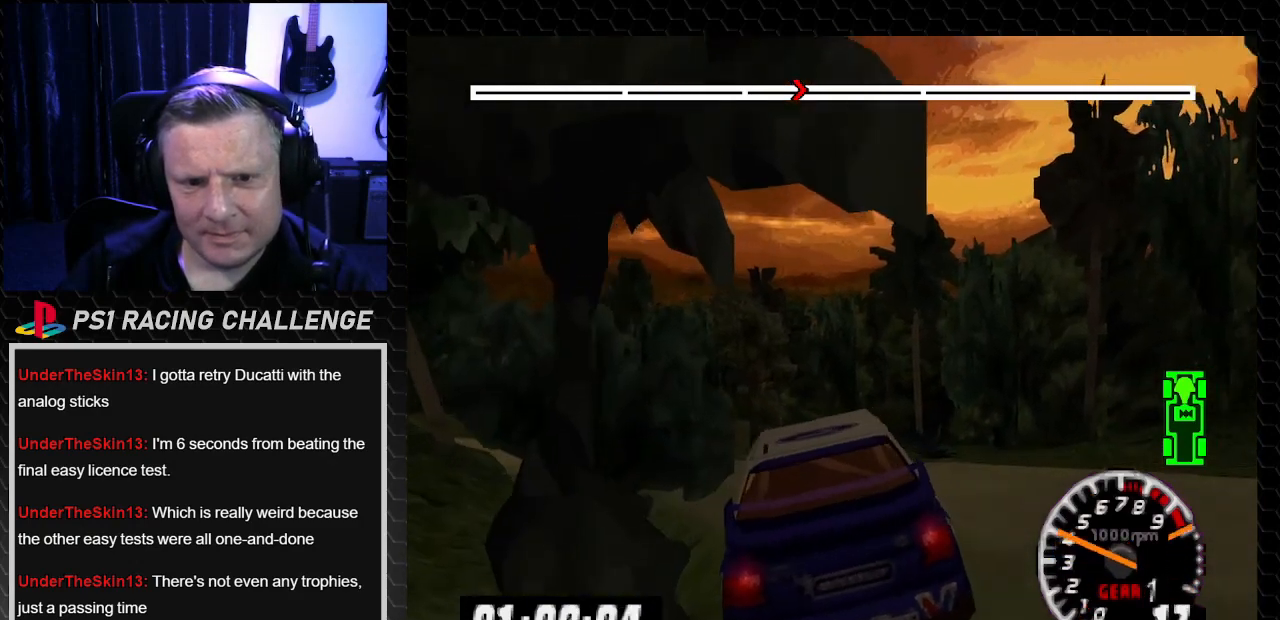
{"buttons": ["TRIANGLE"], "left_stick": "center", "right_stick": "up", "events": [[67, "DPAD_LEFT", "down"], [67, "left_stick", "left"], [267, "DPAD_LEFT", "up"], [267, "left_stick", "center"]]}
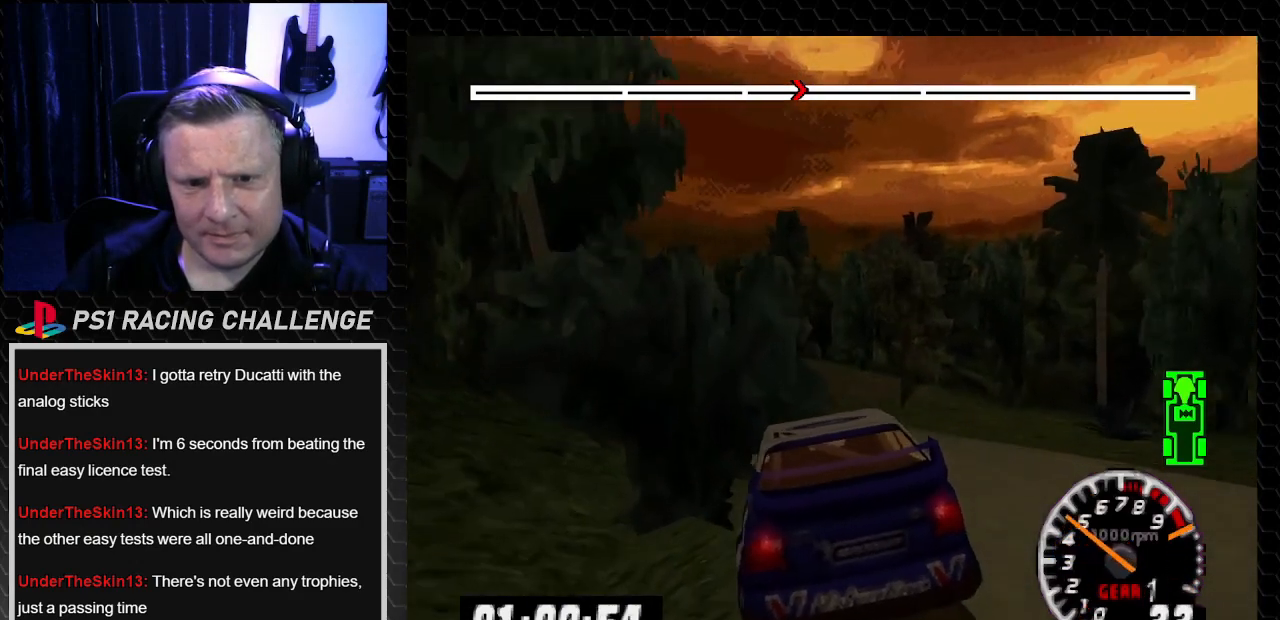
{"buttons": ["TRIANGLE"], "left_stick": "center", "right_stick": "up", "events": [[34, "DPAD_RIGHT", "down"], [34, "left_stick", "down-right"], [167, "DPAD_RIGHT", "up"], [167, "left_stick", "center"]]}
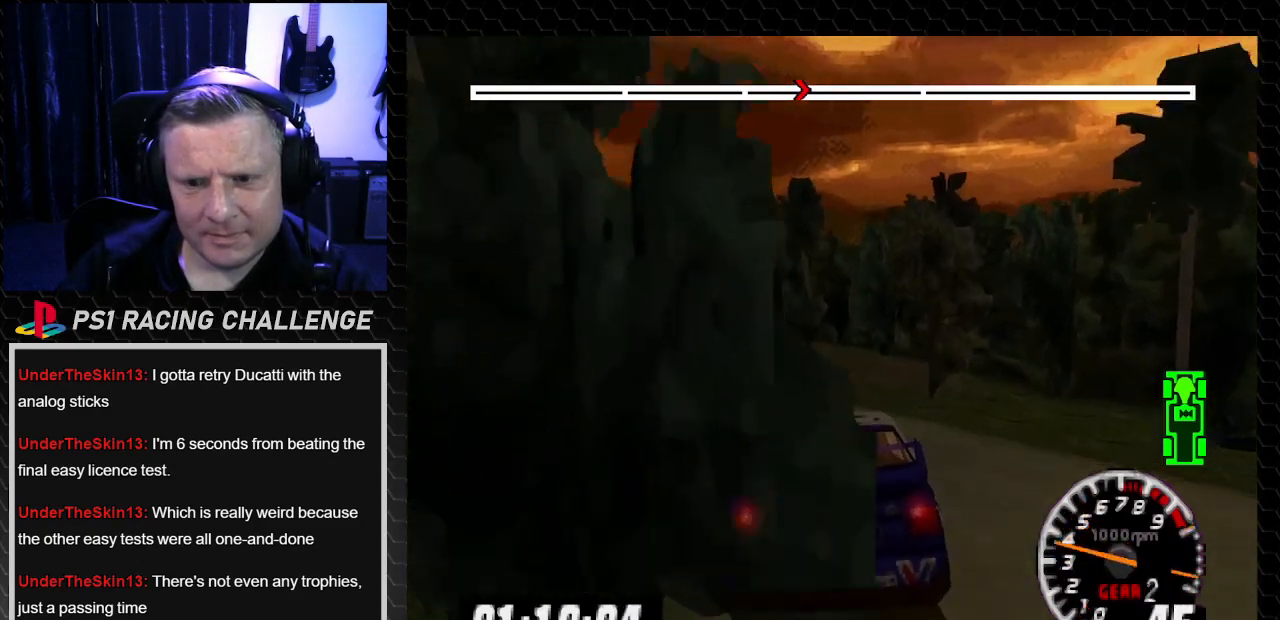
{"buttons": ["TRIANGLE"], "left_stick": "center", "right_stick": "up", "events": []}
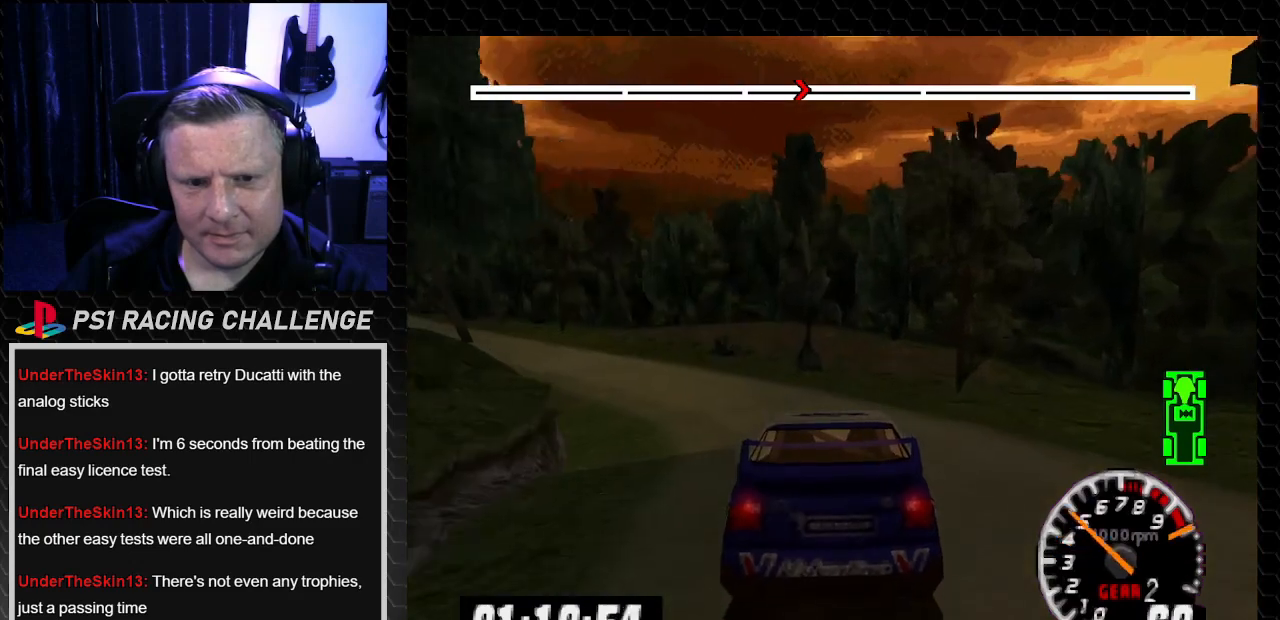
{"buttons": ["TRIANGLE", "DPAD_LEFT"], "left_stick": "left", "right_stick": "up", "events": [[67, "DPAD_LEFT", "down"], [67, "left_stick", "left"]]}
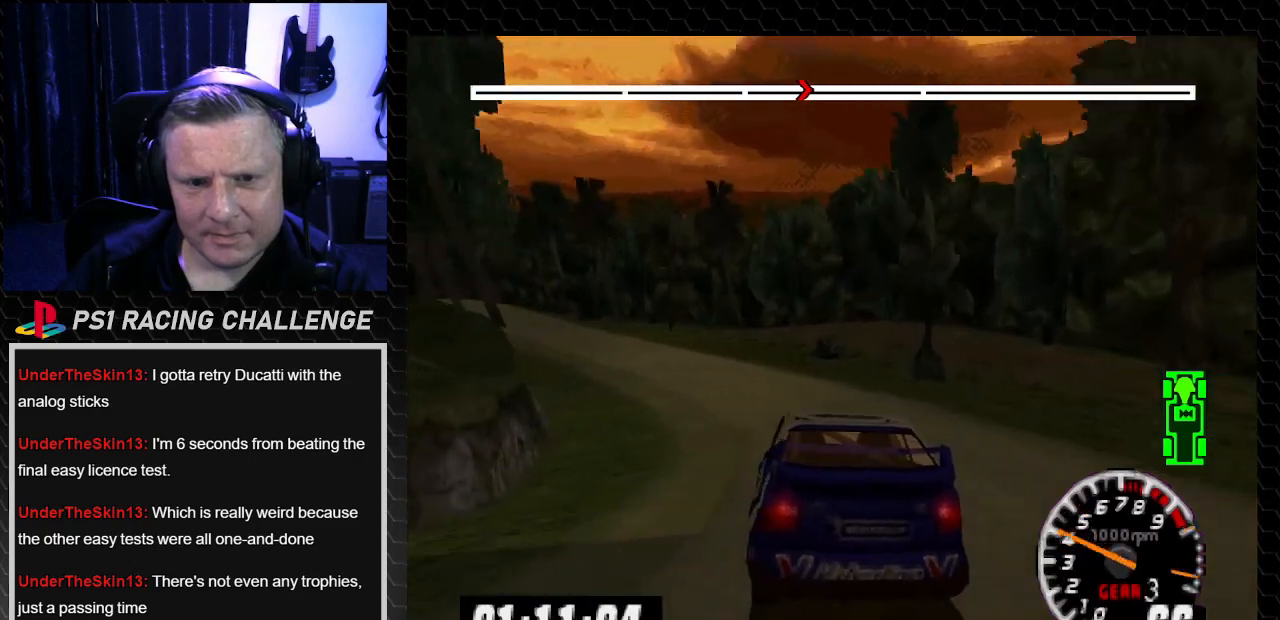
{"buttons": ["TRIANGLE", "DPAD_RIGHT"], "left_stick": "down-right", "right_stick": "up", "events": [[233, "DPAD_LEFT", "up"], [233, "left_stick", "center"], [434, "DPAD_RIGHT", "down"], [434, "left_stick", "down-right"]]}
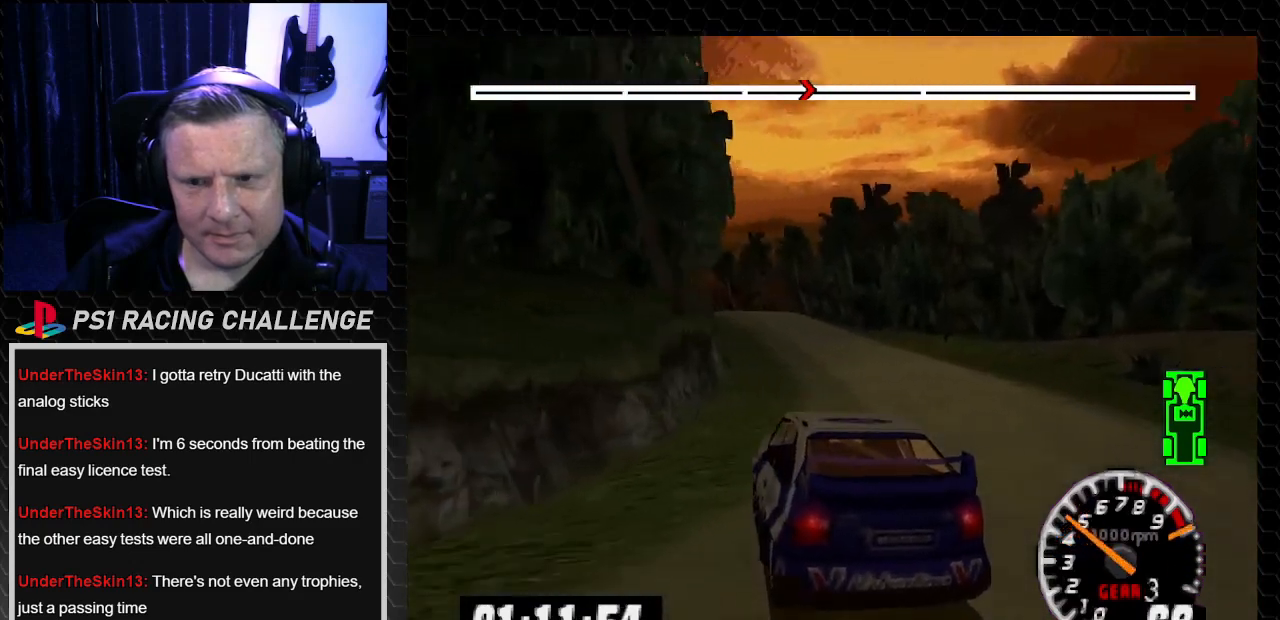
{"buttons": ["TRIANGLE", "DPAD_LEFT"], "left_stick": "left", "right_stick": "up", "events": [[301, "left_stick", "center"], [334, "DPAD_RIGHT", "up"], [501, "DPAD_LEFT", "down"], [501, "left_stick", "left"]]}
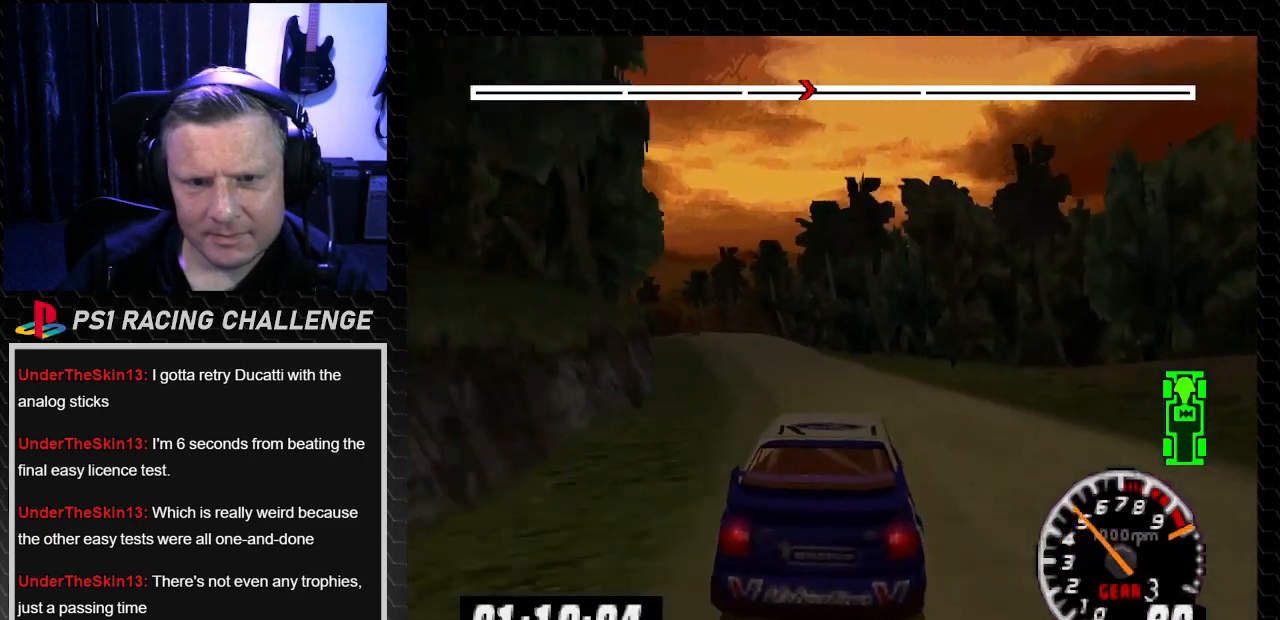
{"buttons": ["TRIANGLE"], "left_stick": "center", "right_stick": "up", "events": [[367, "DPAD_LEFT", "up"], [367, "left_stick", "center"]]}
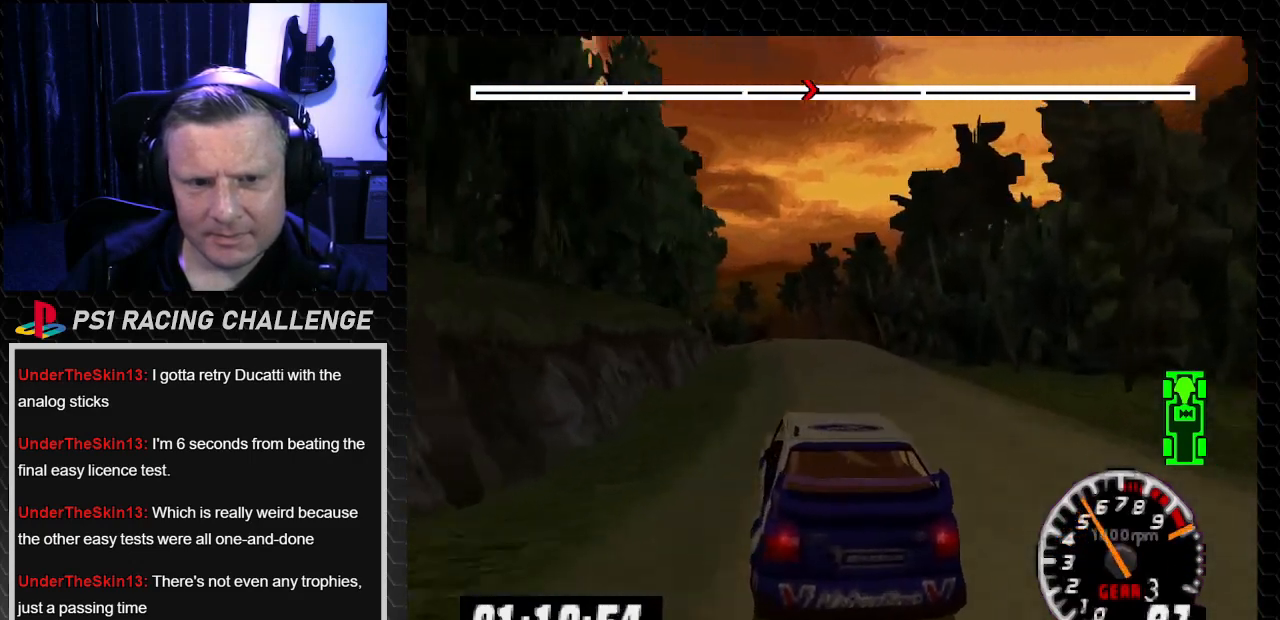
{"buttons": ["TRIANGLE"], "left_stick": "center", "right_stick": "up", "events": [[234, "DPAD_RIGHT", "down"], [234, "left_stick", "down-right"], [401, "DPAD_RIGHT", "up"], [401, "left_stick", "center"]]}
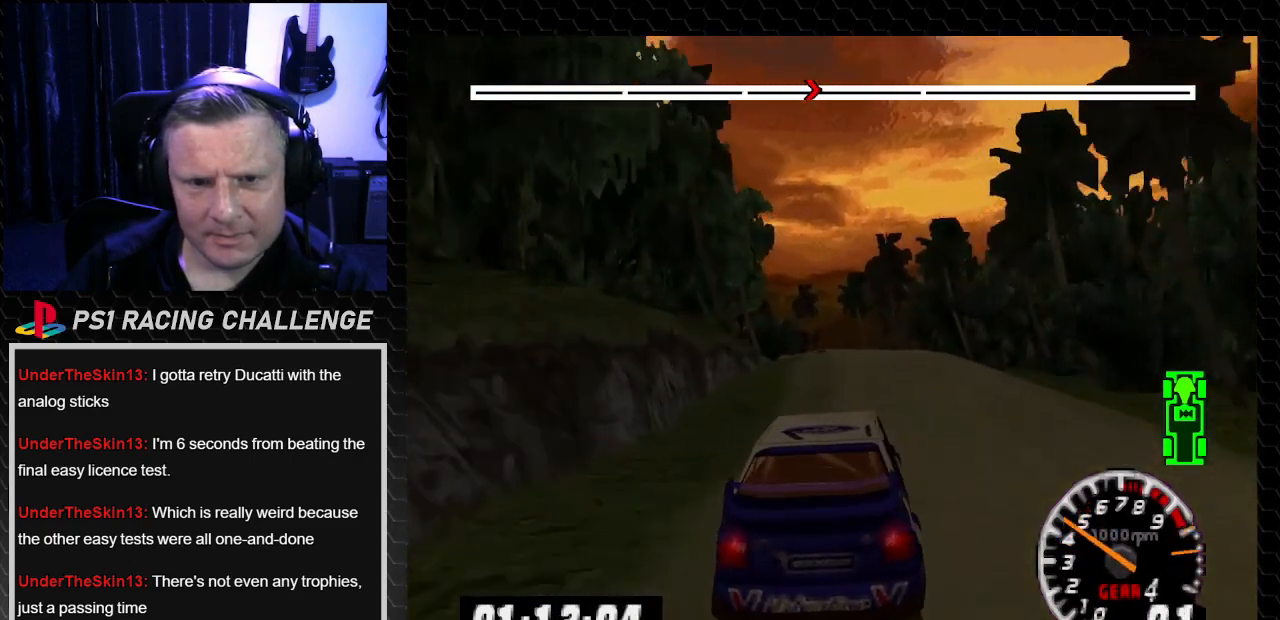
{"buttons": ["TRIANGLE"], "left_stick": "center", "right_stick": "up", "events": [[367, "DPAD_LEFT", "down"], [367, "left_stick", "left"], [467, "DPAD_LEFT", "up"], [467, "left_stick", "center"]]}
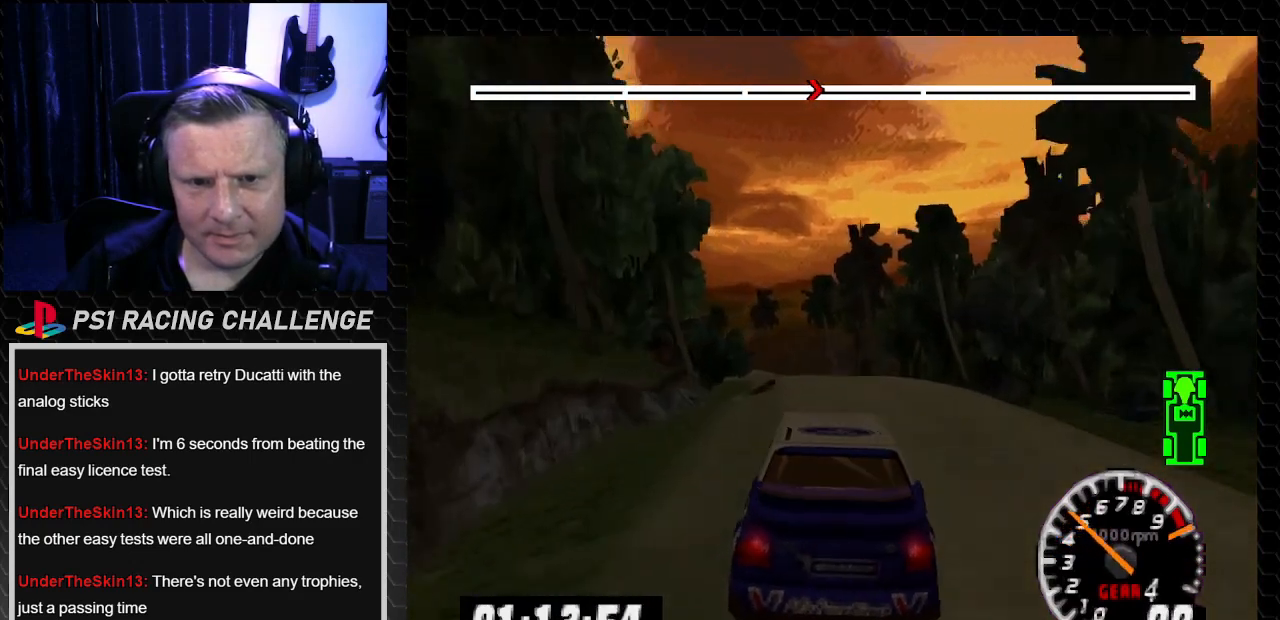
{"buttons": ["TRIANGLE"], "left_stick": "center", "right_stick": "up", "events": []}
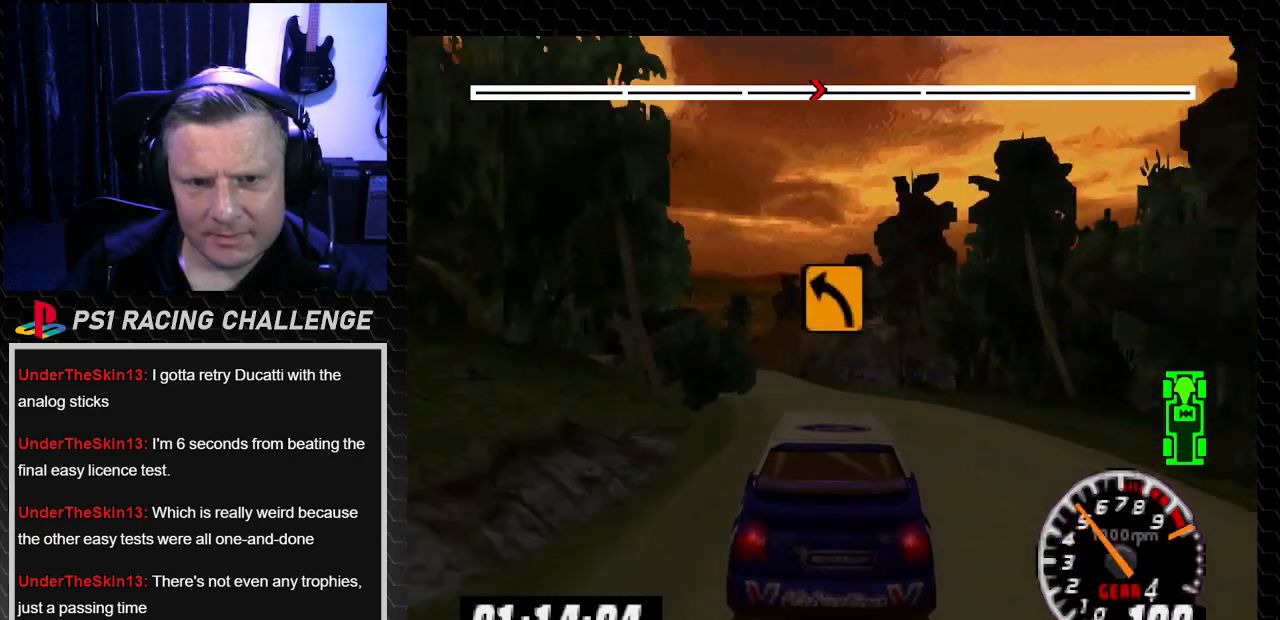
{"buttons": ["TRIANGLE"], "left_stick": "center", "right_stick": "up", "events": [[133, "DPAD_LEFT", "down"], [133, "left_stick", "left"], [334, "DPAD_LEFT", "up"], [334, "left_stick", "center"]]}
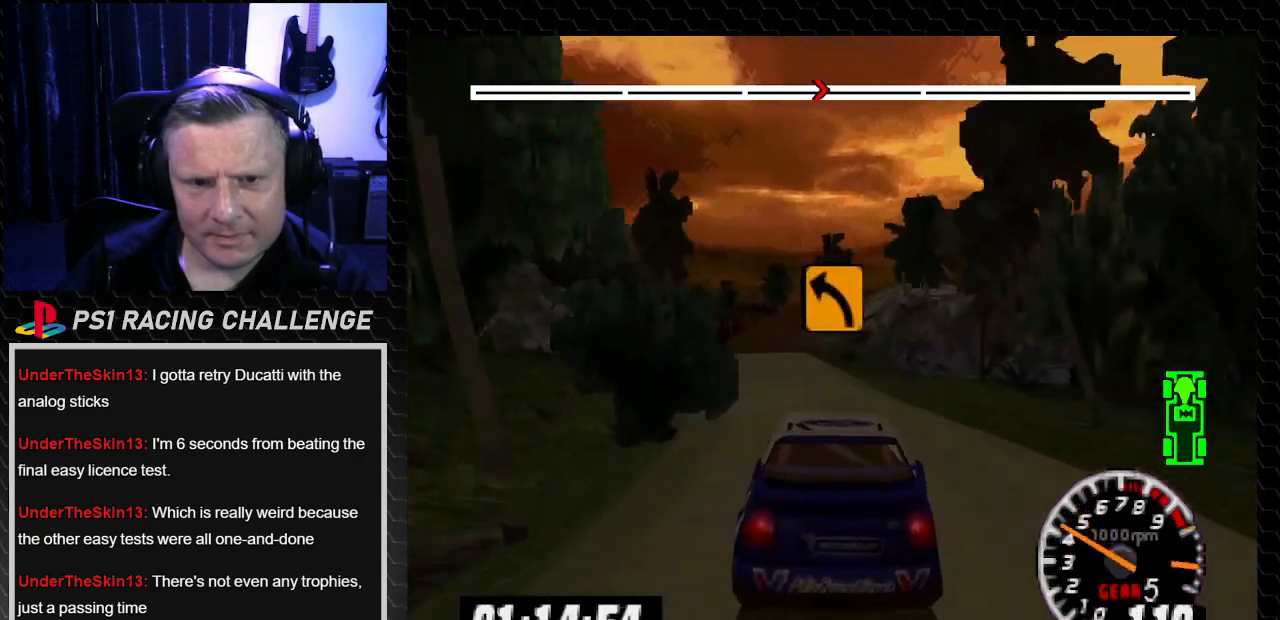
{"buttons": ["TRIANGLE"], "left_stick": "center", "right_stick": "up", "events": [[67, "DPAD_LEFT", "down"], [101, "left_stick", "left"], [301, "DPAD_LEFT", "up"], [301, "left_stick", "center"]]}
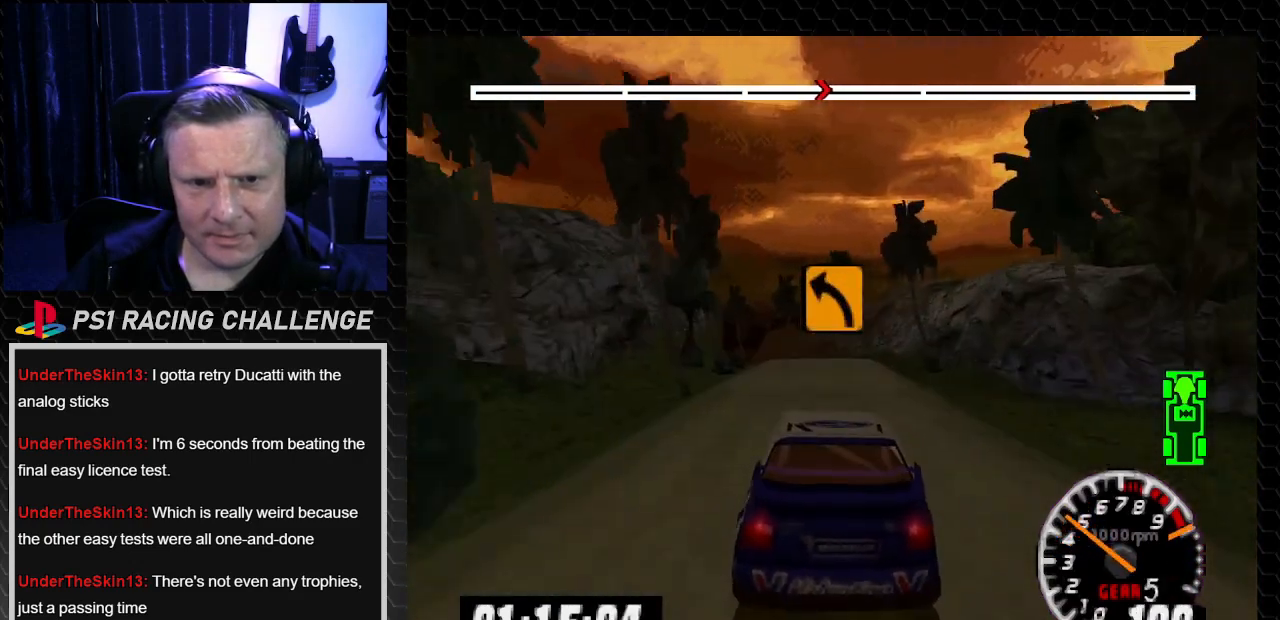
{"buttons": ["TRIANGLE"], "left_stick": "center", "right_stick": "up", "events": []}